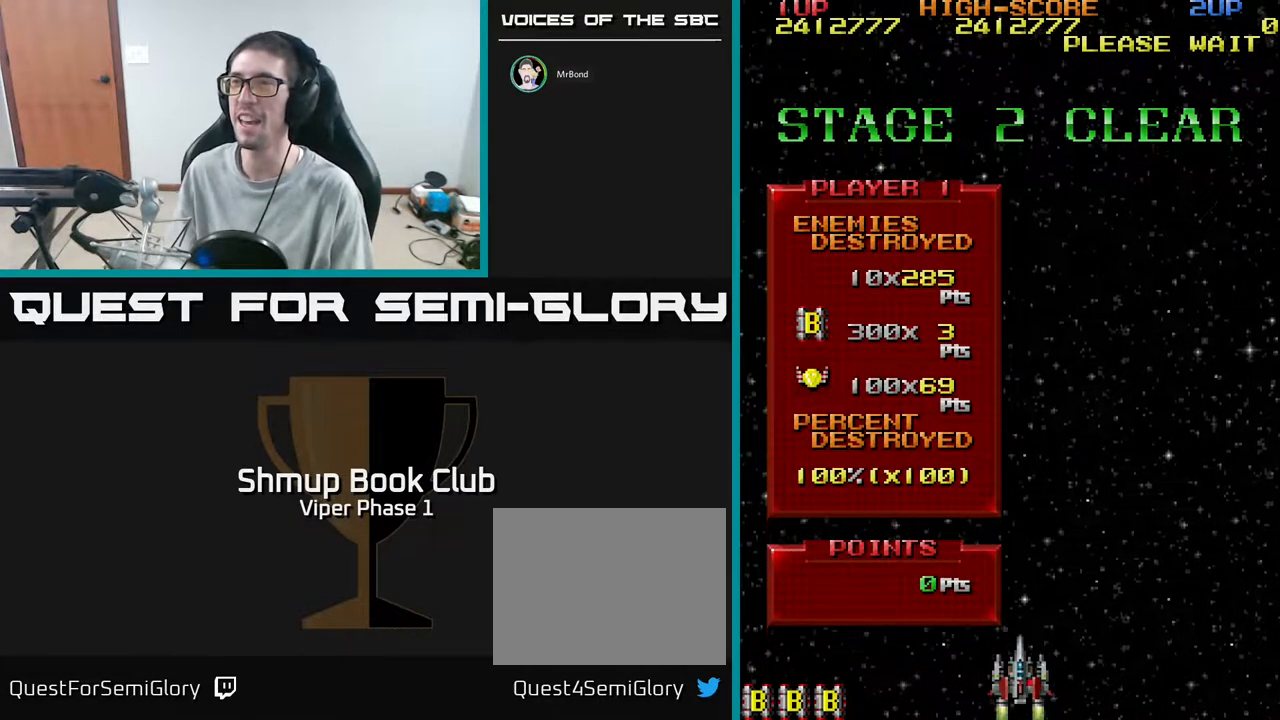
Gameplay with a controller (Xbox layout); each line is a JSON object with the inputs held at the frame after it. "events" lists button and stick changes between this image and that frame as [ms after this image, input, new state], when the widget could be followed in between. Not read: right_stick.
{"buttons": ["A"], "left_stick": "center", "events": [[283, "A", "down"]]}
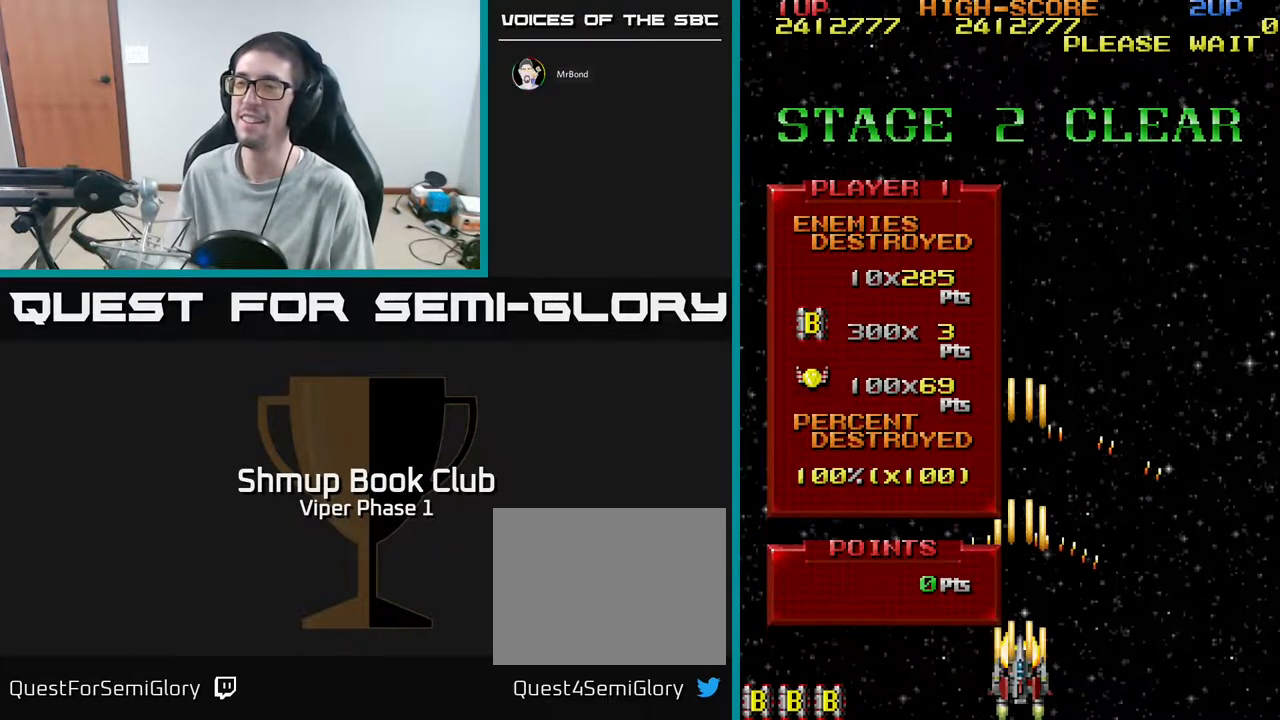
{"buttons": ["A", "DPAD_UP"], "left_stick": "center", "events": [[133, "DPAD_LEFT", "down"], [183, "DPAD_UP", "down"], [250, "DPAD_LEFT", "up"]]}
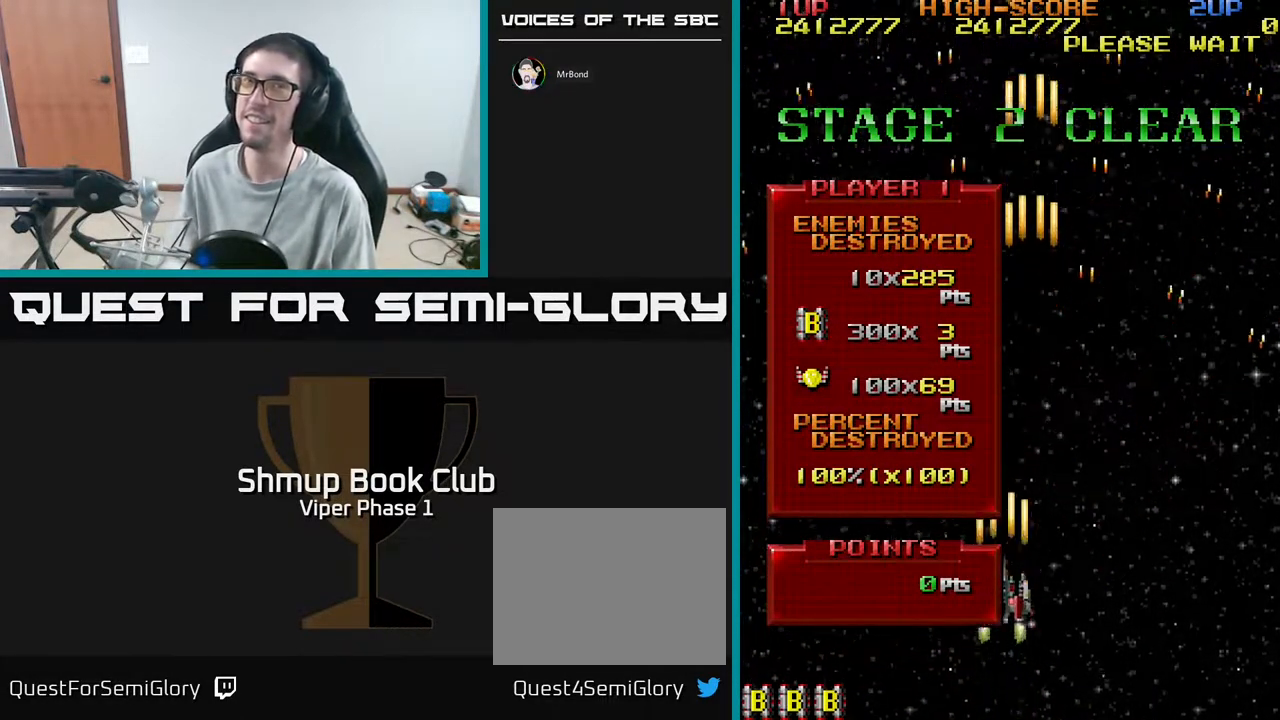
{"buttons": ["A"], "left_stick": "center", "events": [[83, "DPAD_UP", "up"]]}
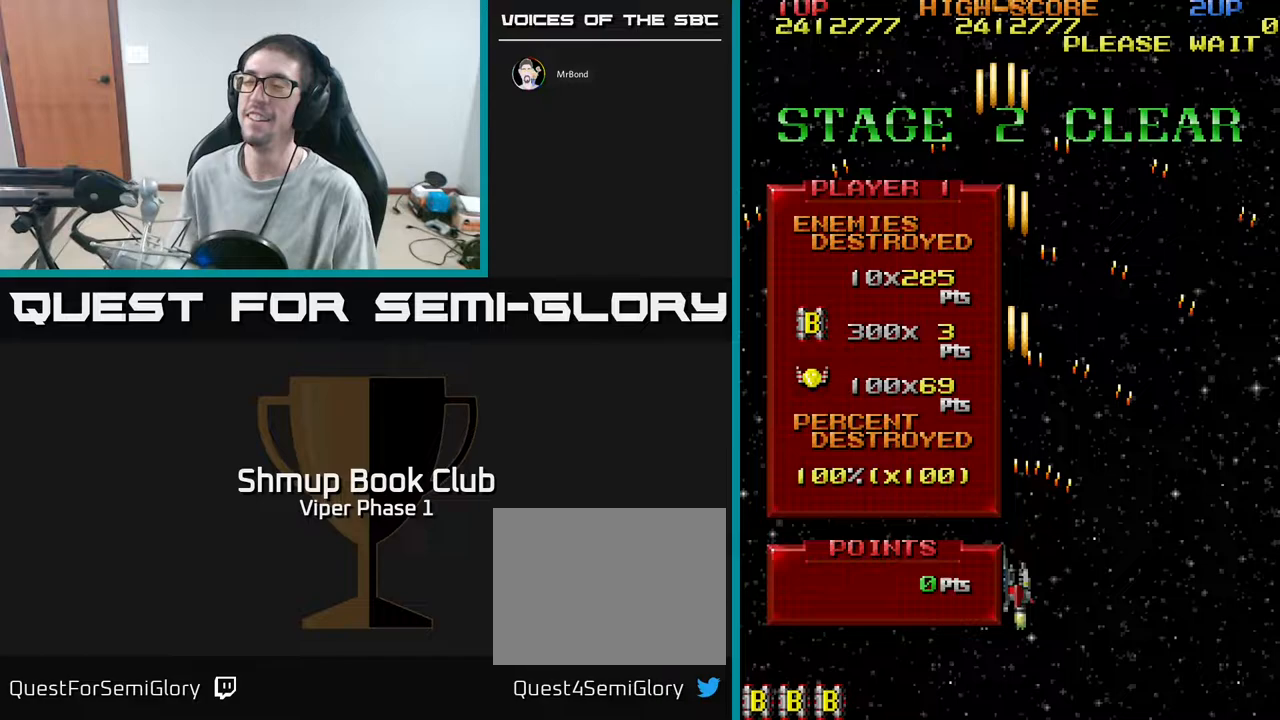
{"buttons": ["A"], "left_stick": "center", "events": []}
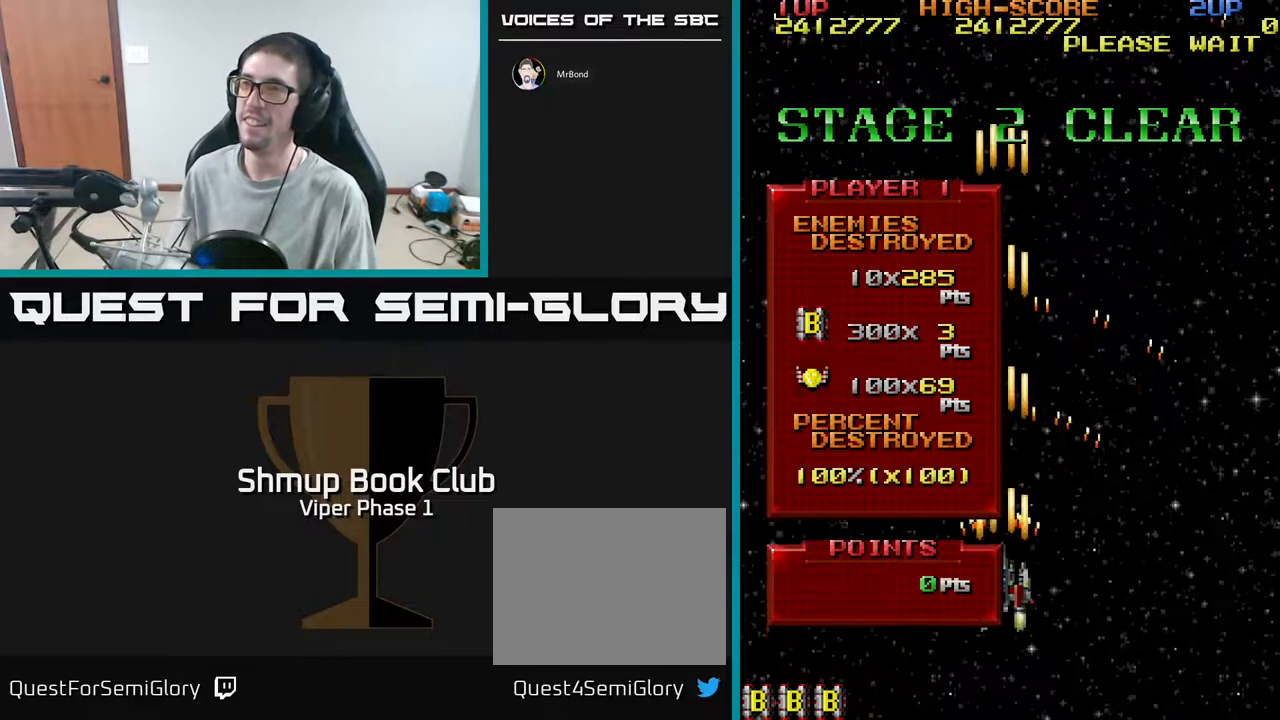
{"buttons": ["A"], "left_stick": "center", "events": []}
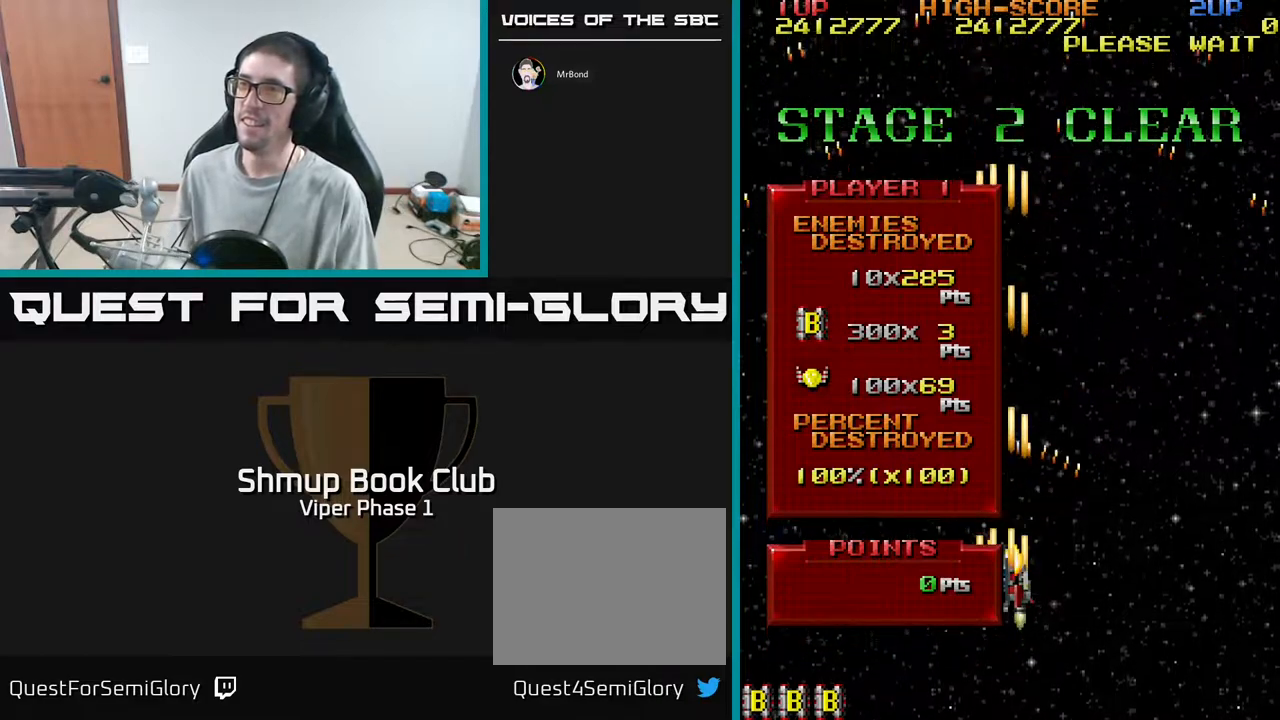
{"buttons": ["A"], "left_stick": "center", "events": []}
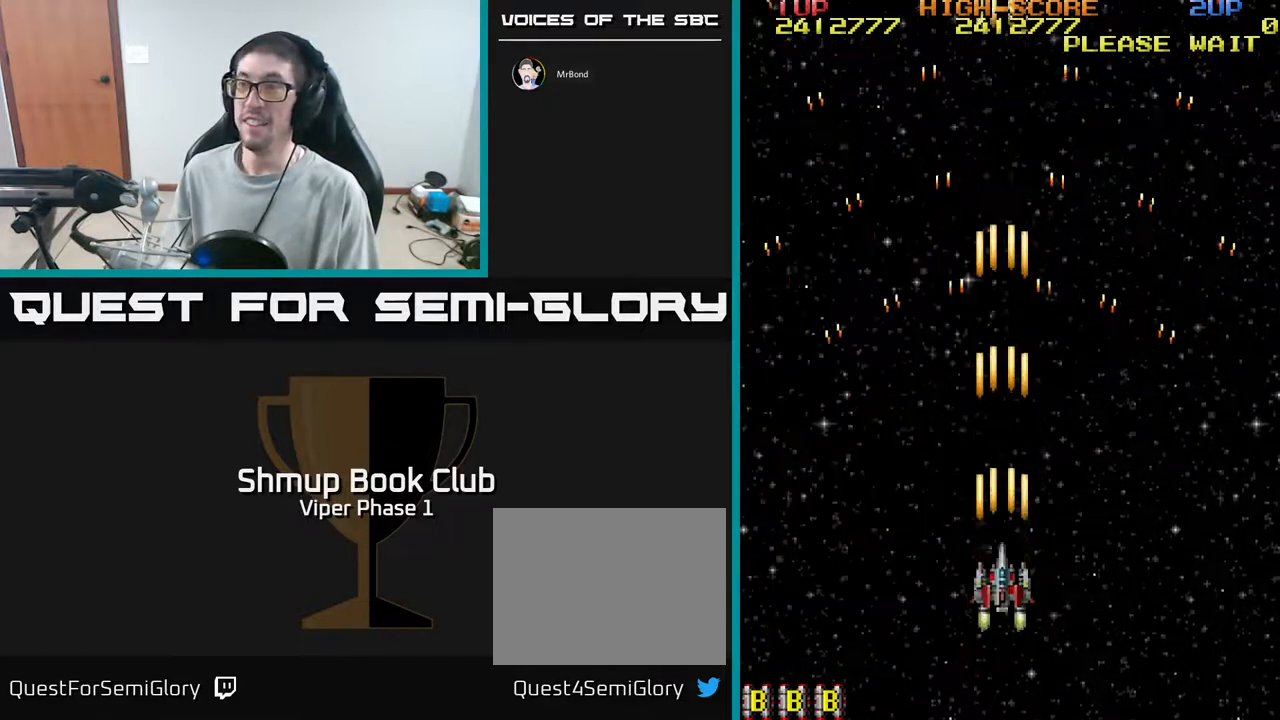
{"buttons": ["A"], "left_stick": "center", "events": []}
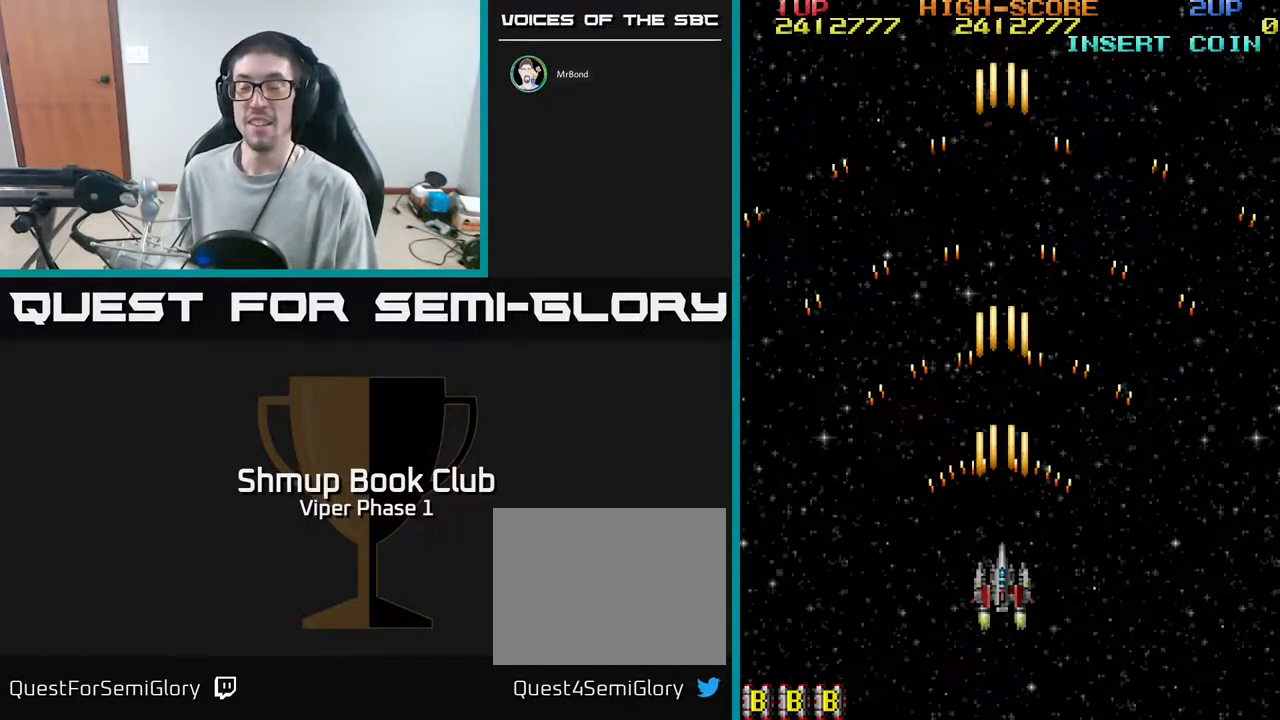
{"buttons": ["A"], "left_stick": "center", "events": [[133, "DPAD_UP", "down"], [417, "DPAD_UP", "up"]]}
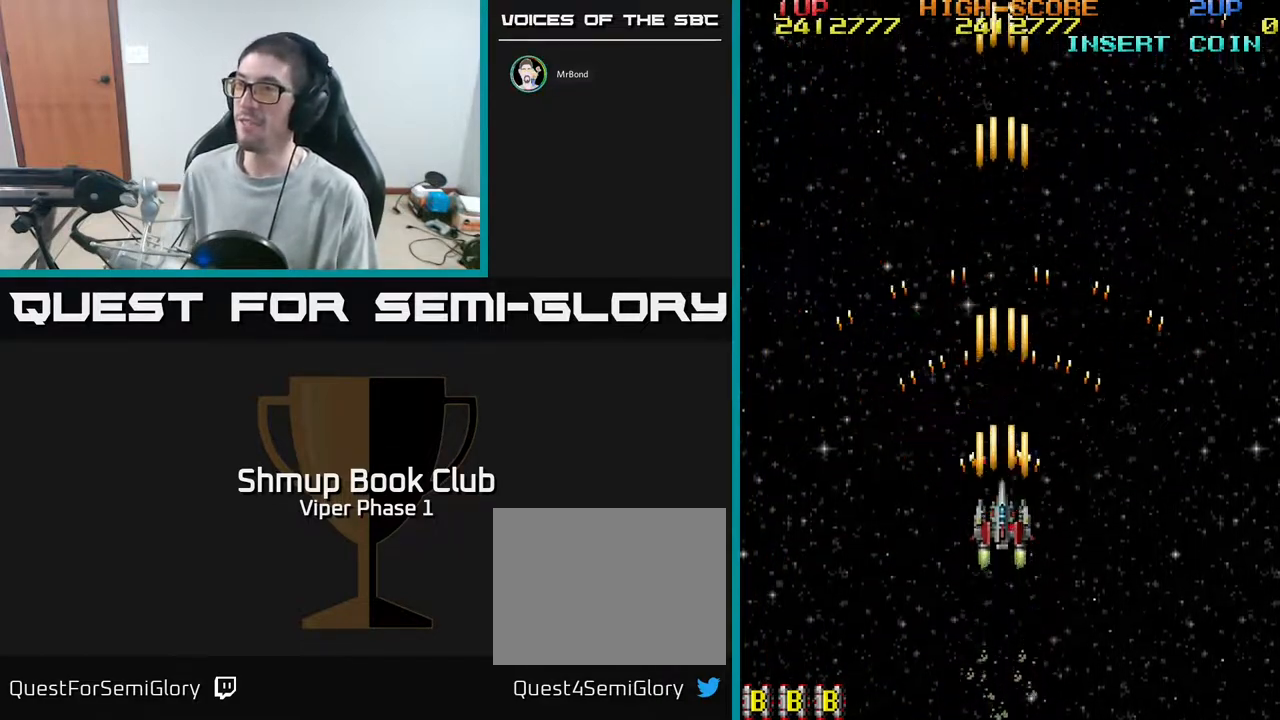
{"buttons": ["A"], "left_stick": "center", "events": []}
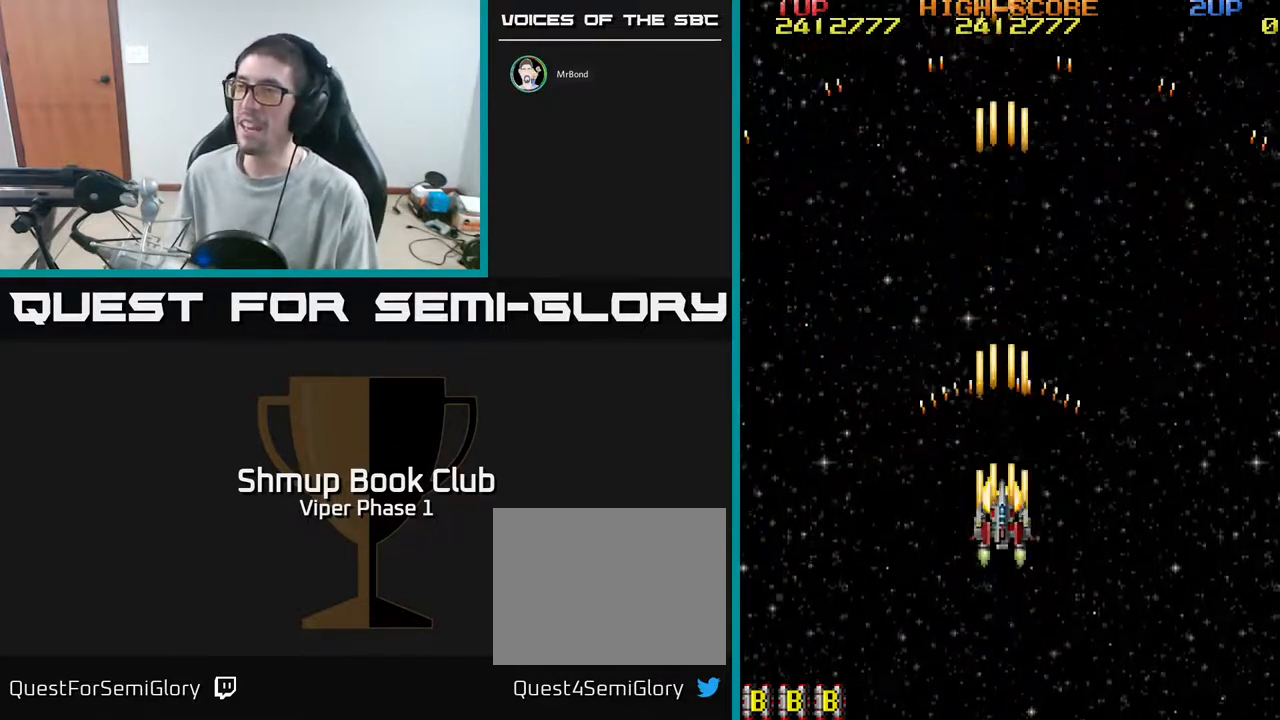
{"buttons": ["A"], "left_stick": "center", "events": [[50, "DPAD_UP", "down"], [267, "DPAD_UP", "up"]]}
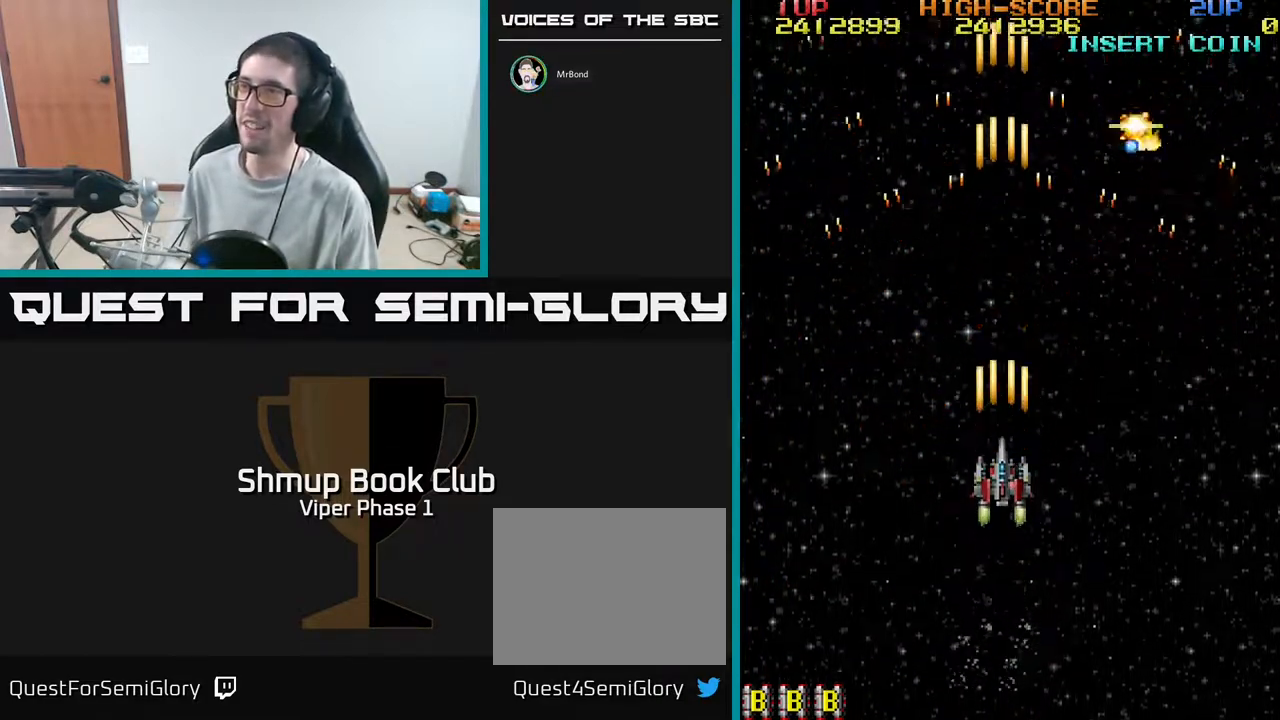
{"buttons": ["A", "DPAD_DOWN", "DPAD_LEFT"], "left_stick": "center", "events": [[350, "DPAD_LEFT", "down"], [383, "DPAD_DOWN", "down"]]}
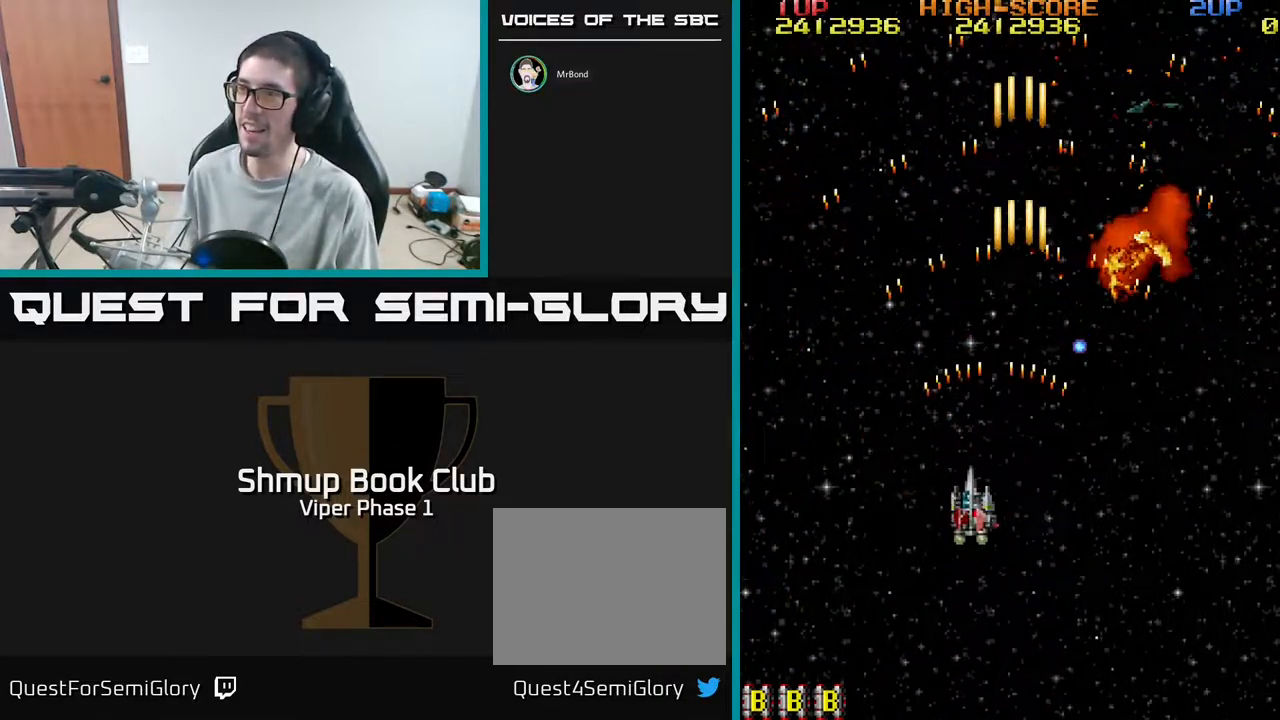
{"buttons": ["A", "DPAD_RIGHT"], "left_stick": "center", "events": [[33, "DPAD_DOWN", "up"], [150, "DPAD_UP", "down"], [217, "DPAD_LEFT", "up"], [417, "DPAD_UP", "up"], [450, "DPAD_RIGHT", "down"]]}
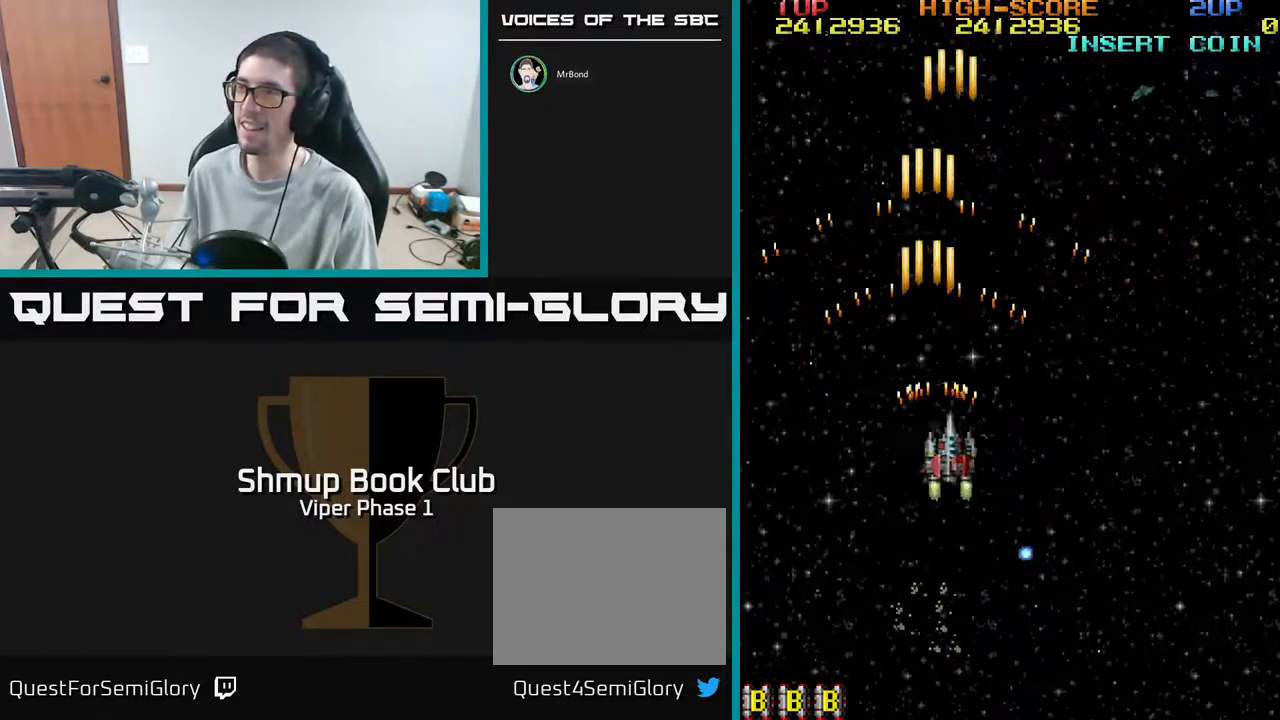
{"buttons": ["A", "DPAD_DOWN"], "left_stick": "center", "events": [[133, "DPAD_DOWN", "down"], [200, "DPAD_RIGHT", "up"]]}
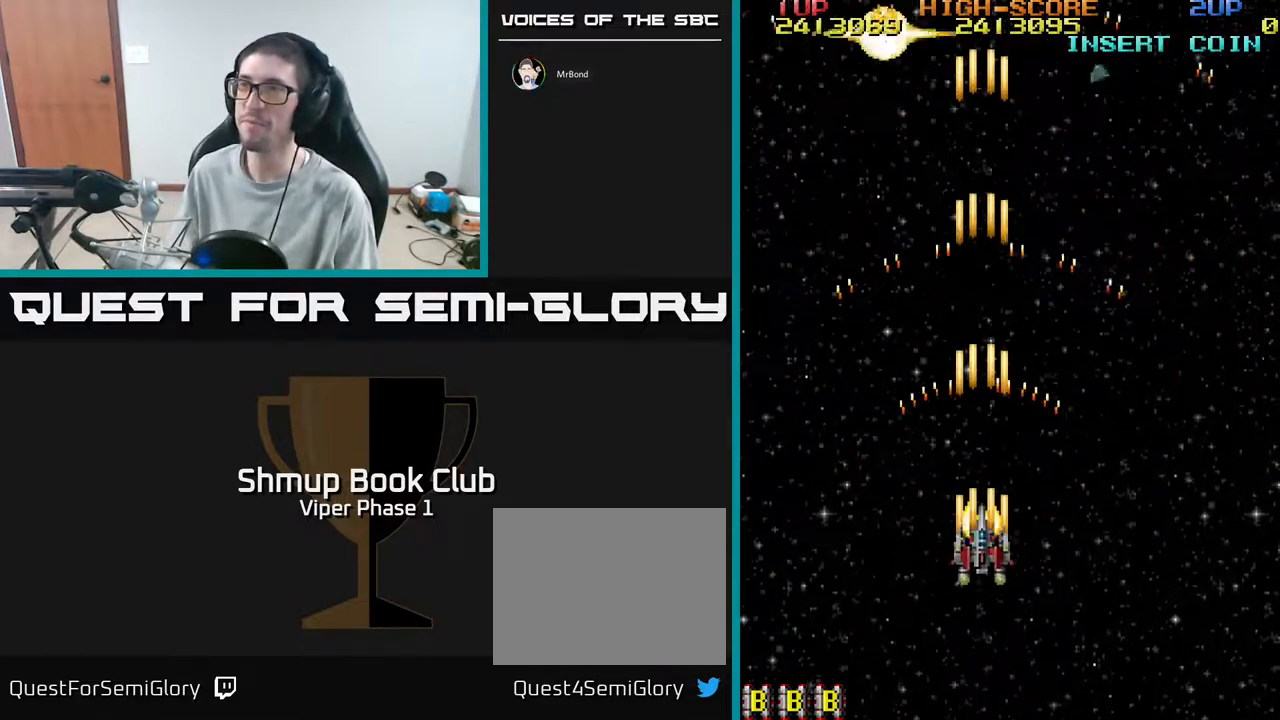
{"buttons": ["A"], "left_stick": "center", "events": [[117, "DPAD_DOWN", "up"], [233, "DPAD_UP", "down"], [367, "DPAD_UP", "up"]]}
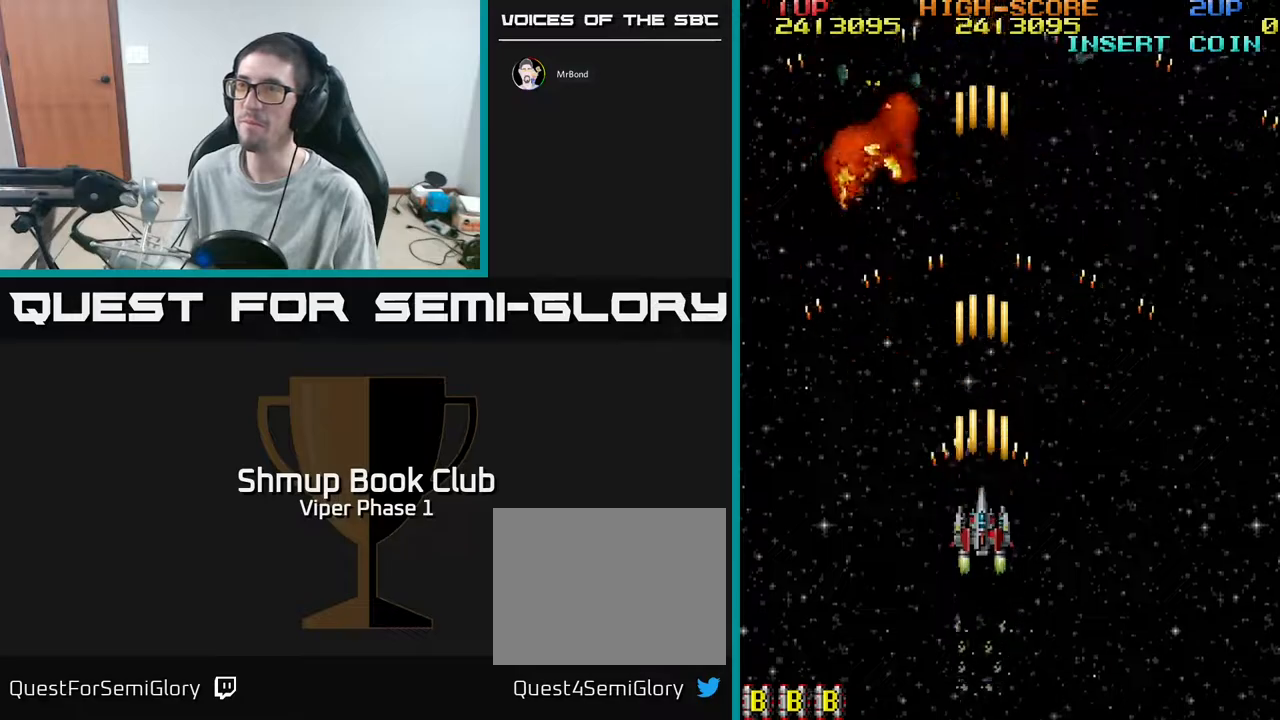
{"buttons": ["A", "DPAD_RIGHT"], "left_stick": "center", "events": [[367, "DPAD_RIGHT", "down"]]}
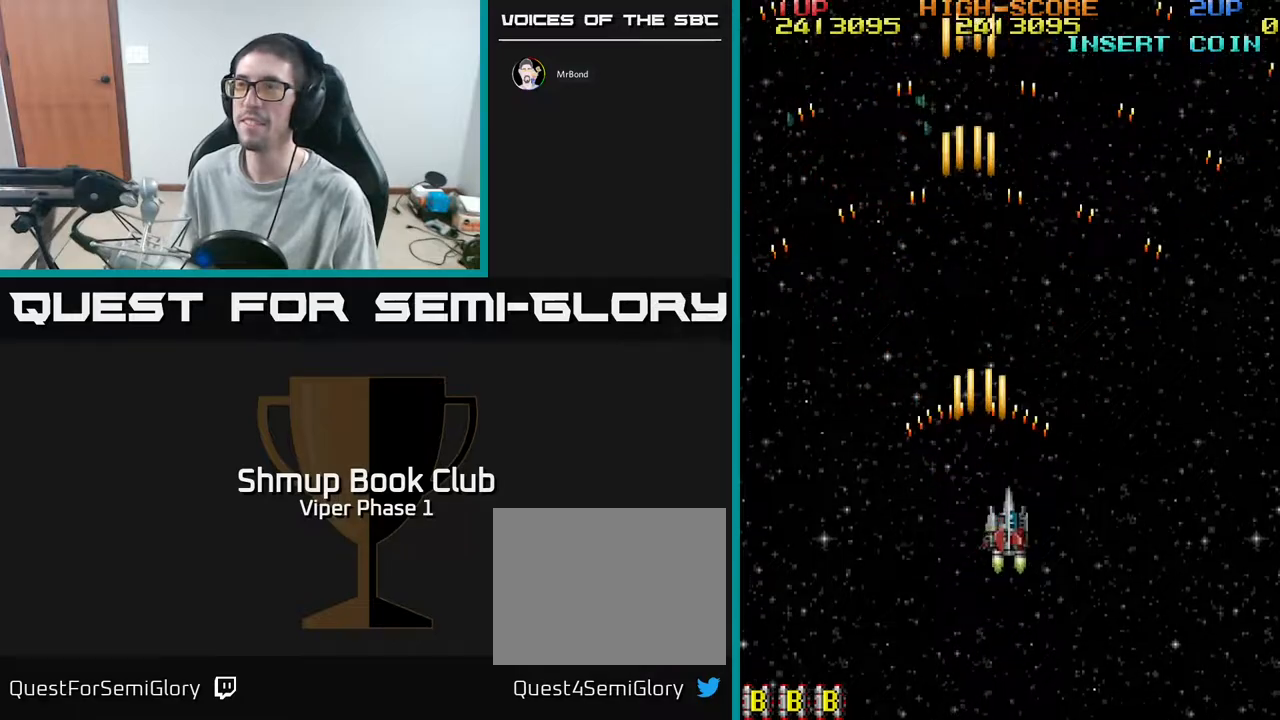
{"buttons": ["A", "DPAD_LEFT"], "left_stick": "center", "events": [[100, "DPAD_RIGHT", "up"], [217, "DPAD_LEFT", "down"]]}
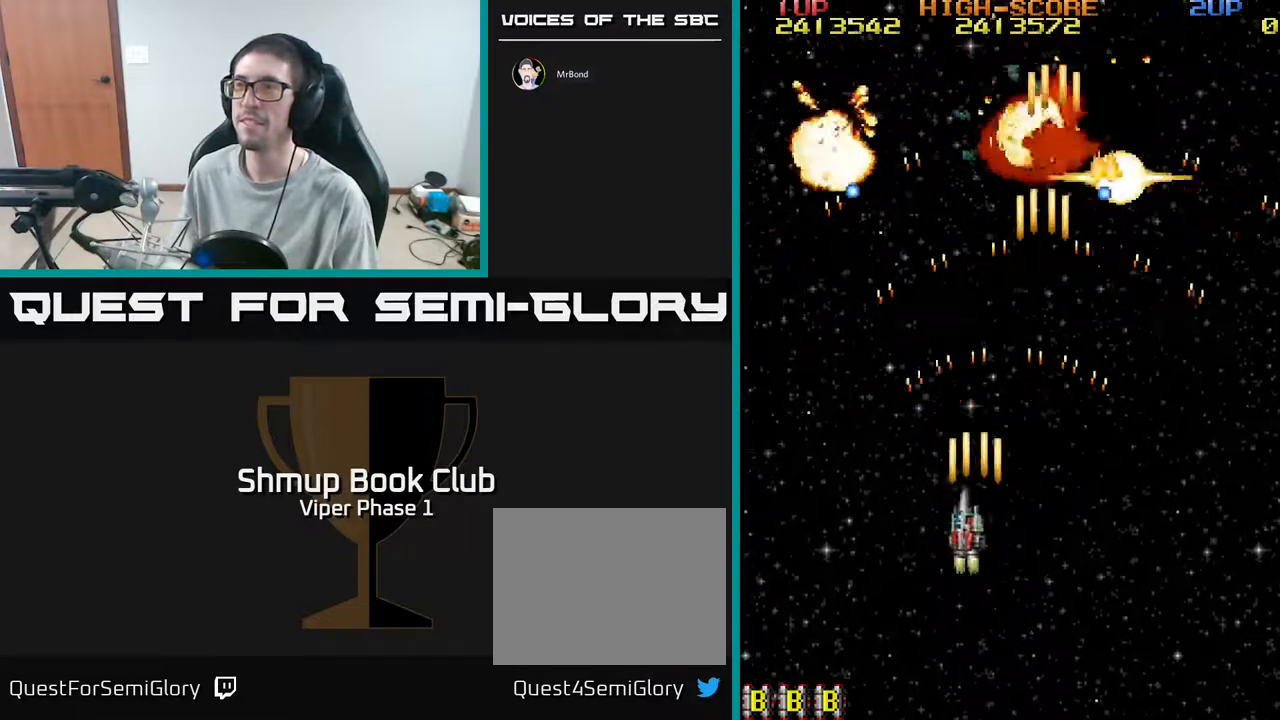
{"buttons": ["A", "DPAD_RIGHT"], "left_stick": "center", "events": [[67, "DPAD_LEFT", "up"], [117, "DPAD_DOWN", "down"], [117, "DPAD_RIGHT", "down"], [483, "DPAD_DOWN", "up"]]}
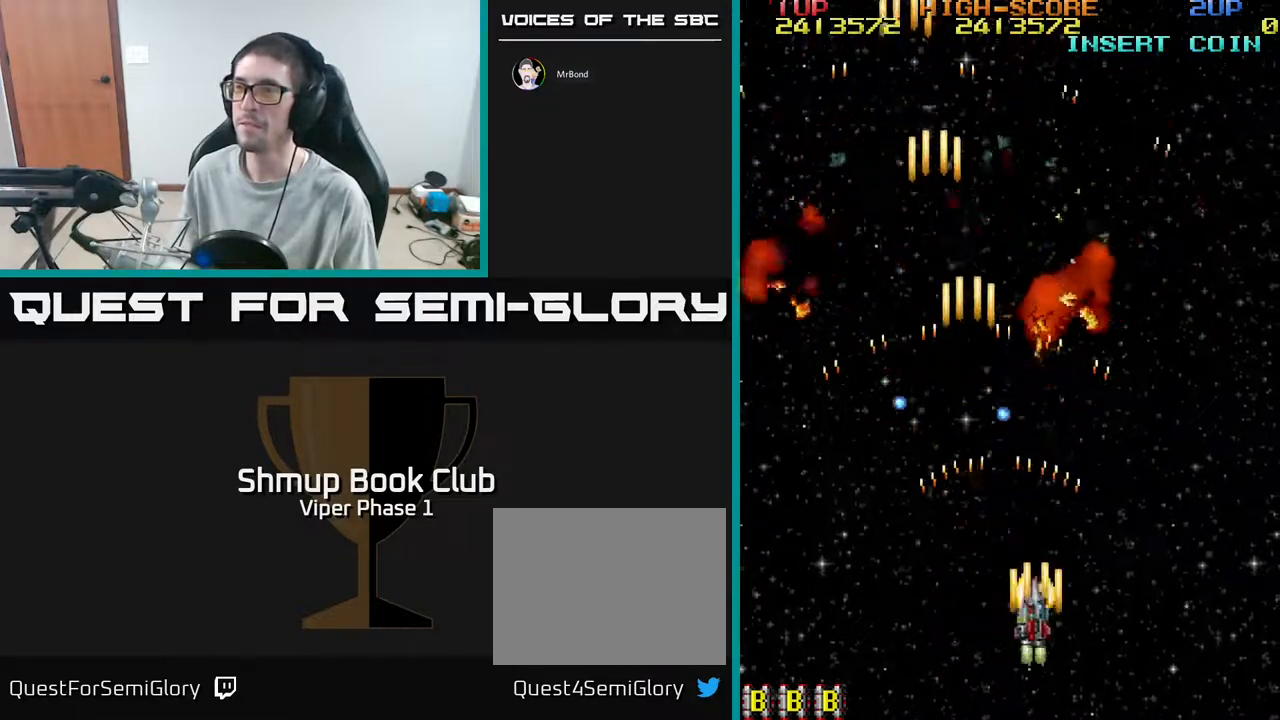
{"buttons": ["A", "DPAD_UP", "DPAD_LEFT"], "left_stick": "center", "events": [[117, "DPAD_UP", "down"], [167, "DPAD_RIGHT", "up"], [250, "DPAD_RIGHT", "down"], [300, "DPAD_RIGHT", "up"], [450, "DPAD_LEFT", "down"]]}
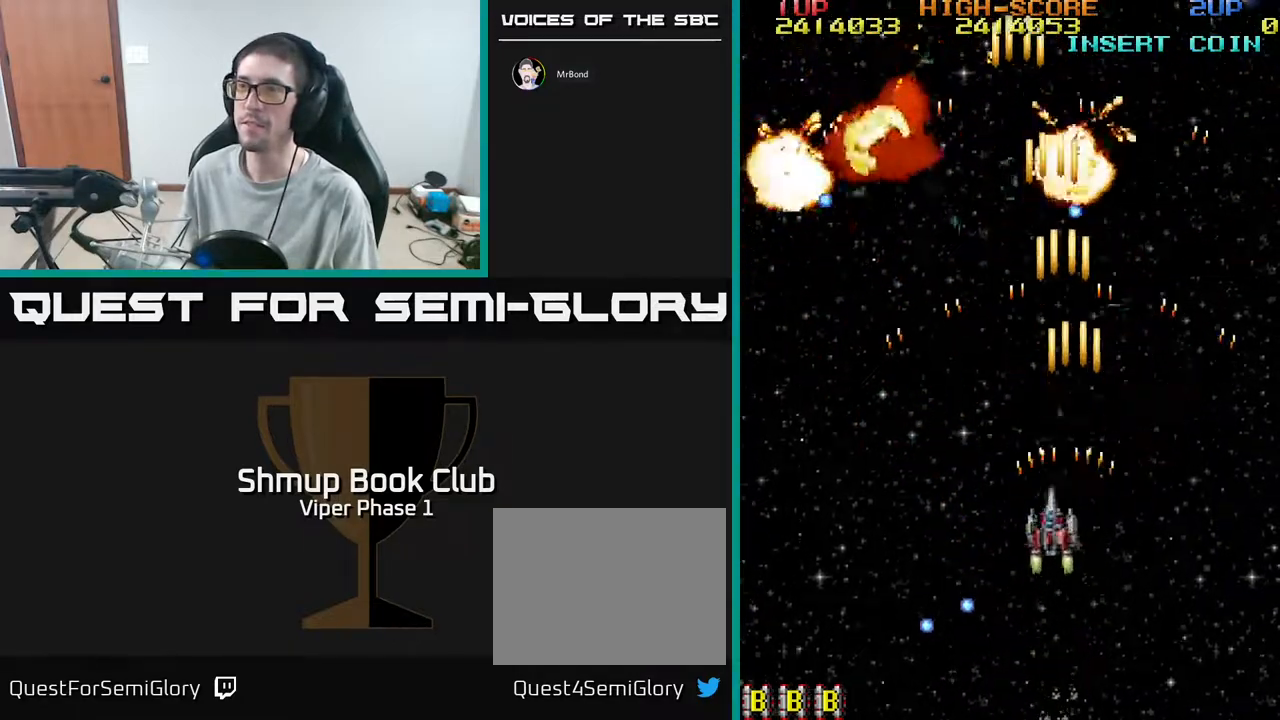
{"buttons": ["A", "DPAD_LEFT"], "left_stick": "center", "events": [[17, "DPAD_UP", "up"], [167, "DPAD_DOWN", "down"], [433, "DPAD_DOWN", "up"]]}
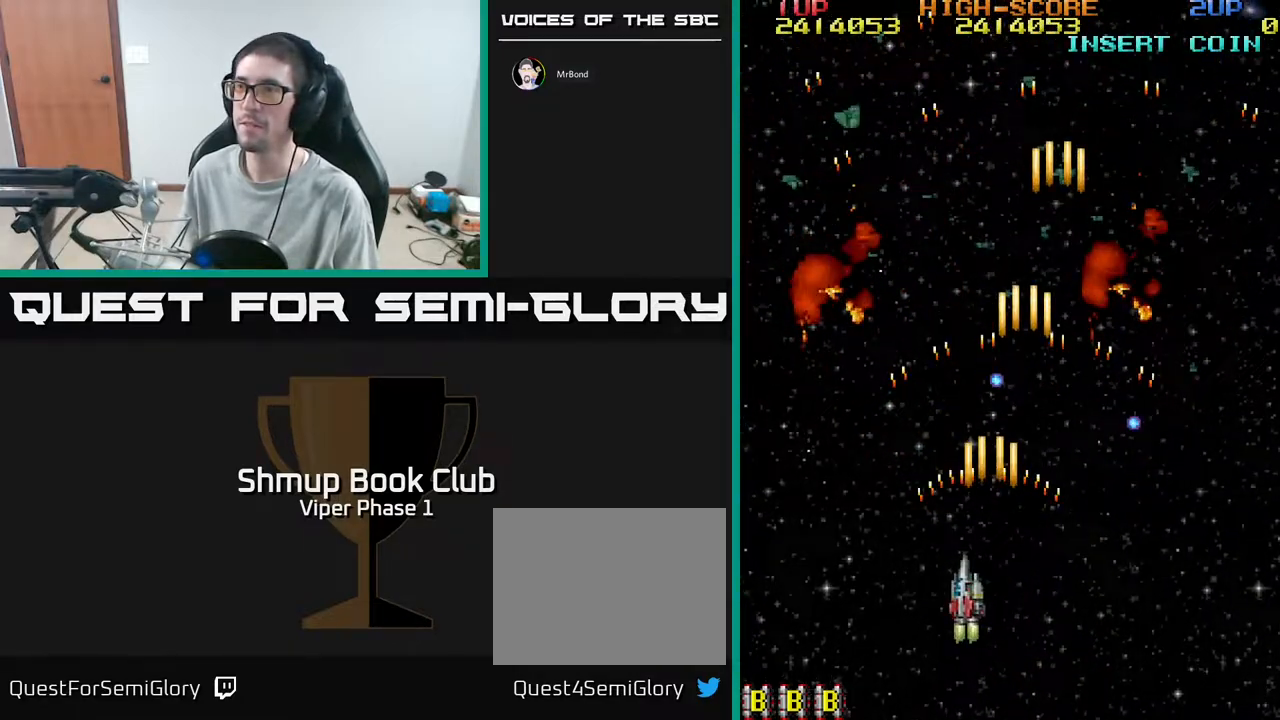
{"buttons": ["A", "DPAD_RIGHT"], "left_stick": "center", "events": [[50, "DPAD_UP", "down"], [133, "DPAD_LEFT", "up"], [317, "DPAD_UP", "up"], [367, "DPAD_RIGHT", "down"]]}
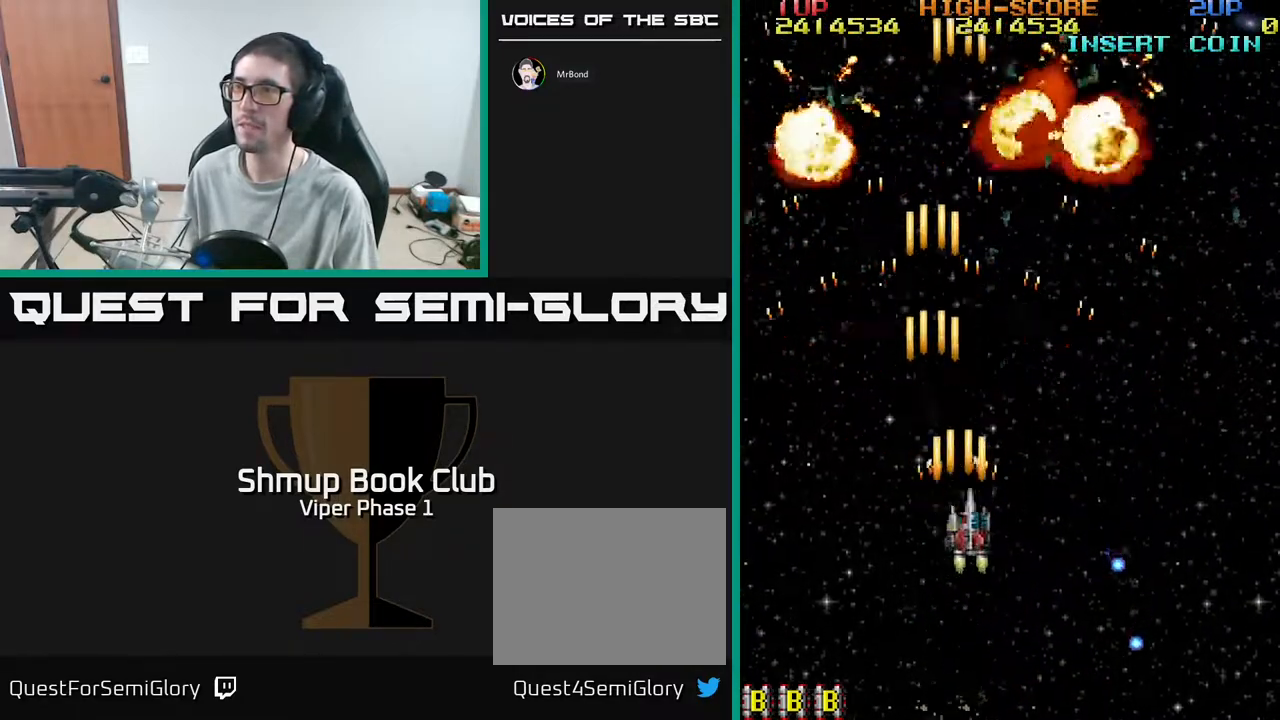
{"buttons": ["A"], "left_stick": "center", "events": [[117, "DPAD_DOWN", "down"], [167, "DPAD_RIGHT", "up"], [450, "DPAD_DOWN", "up"]]}
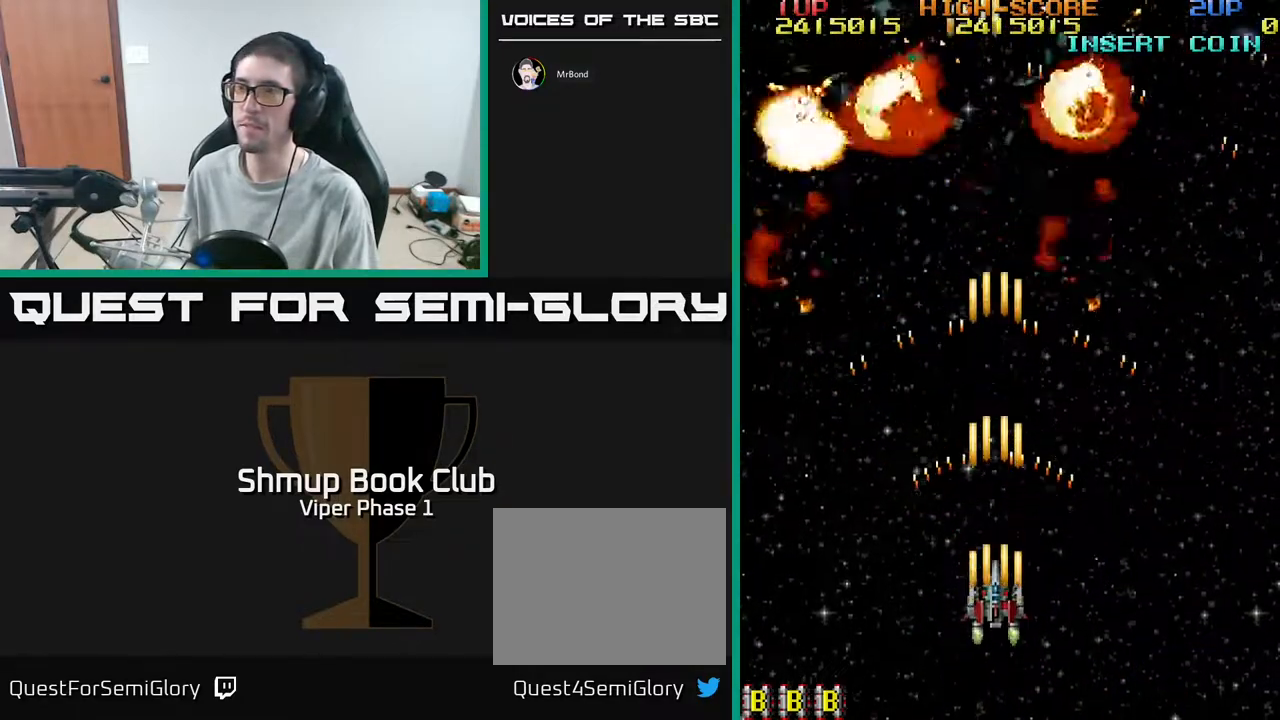
{"buttons": ["A", "DPAD_LEFT"], "left_stick": "center", "events": [[50, "DPAD_UP", "down"], [100, "DPAD_RIGHT", "down"], [283, "DPAD_RIGHT", "up"], [283, "DPAD_UP", "up"], [367, "DPAD_LEFT", "down"]]}
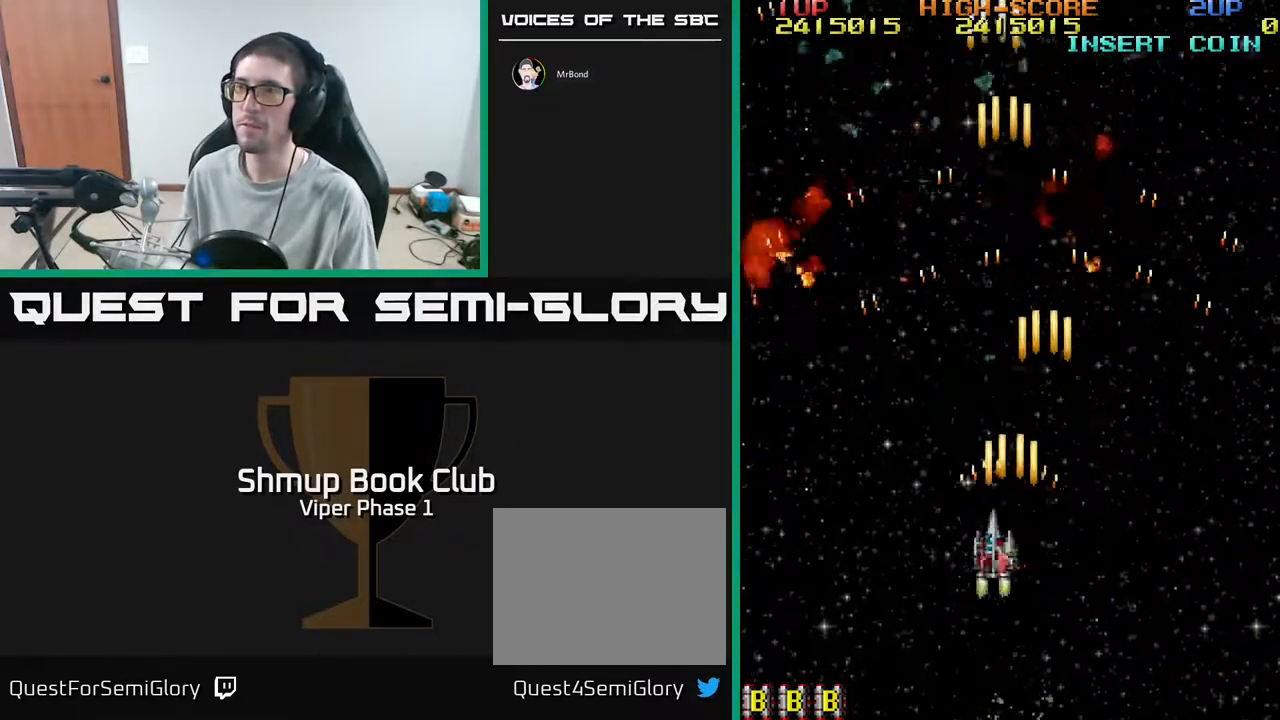
{"buttons": ["A"], "left_stick": "center", "events": [[17, "DPAD_LEFT", "up"]]}
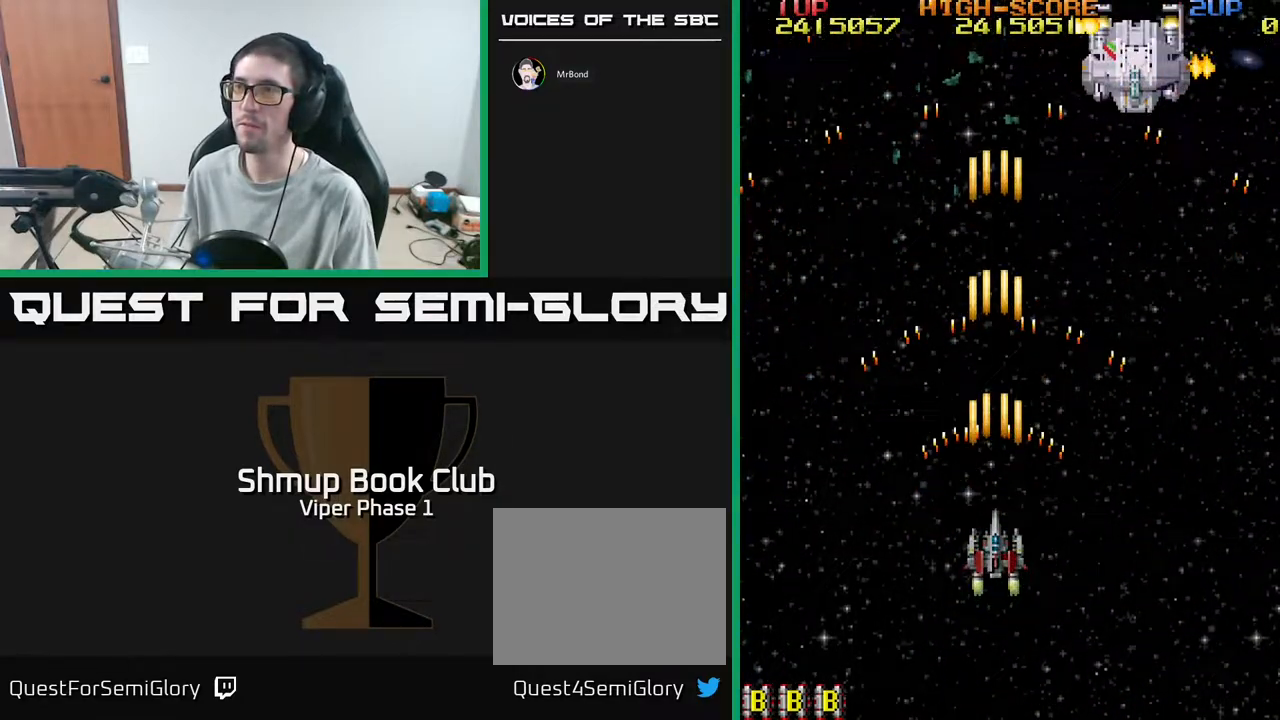
{"buttons": ["A", "DPAD_UP", "DPAD_RIGHT"], "left_stick": "center", "events": [[250, "DPAD_RIGHT", "down"], [250, "DPAD_UP", "down"]]}
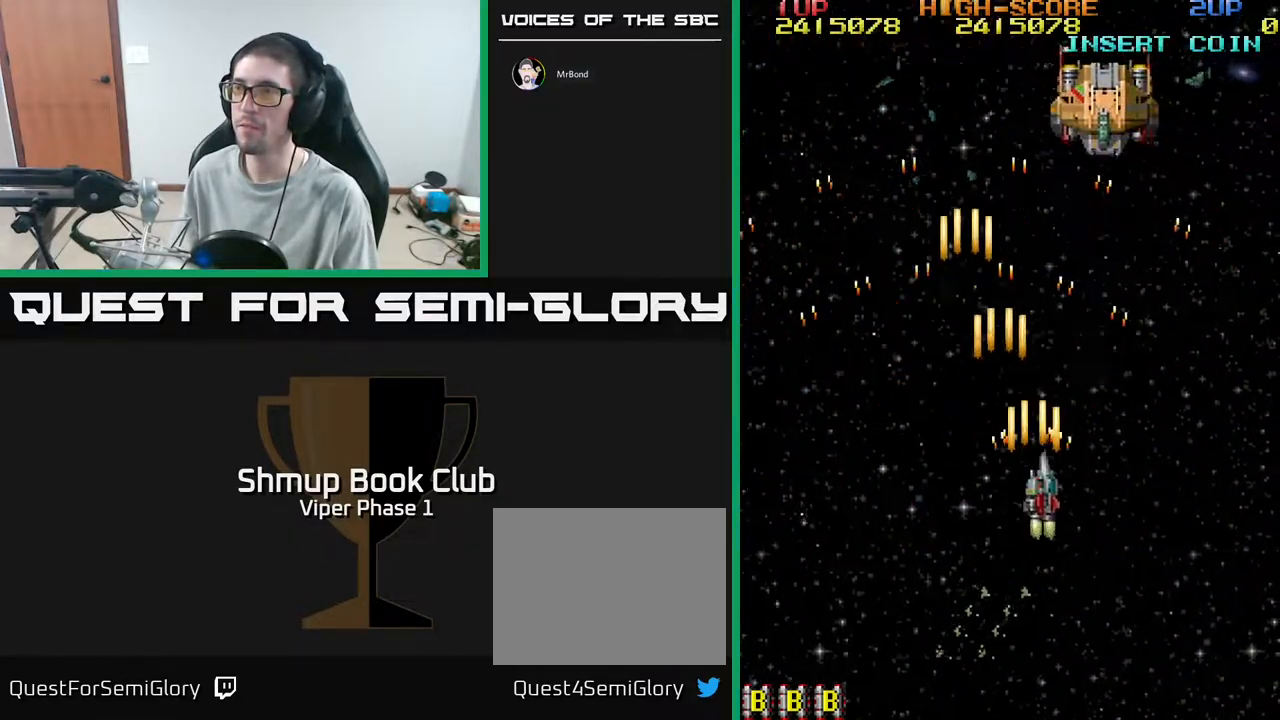
{"buttons": ["A", "DPAD_DOWN"], "left_stick": "center", "events": [[200, "DPAD_RIGHT", "up"], [317, "DPAD_UP", "up"], [350, "DPAD_LEFT", "down"], [450, "DPAD_DOWN", "down"], [450, "DPAD_LEFT", "up"]]}
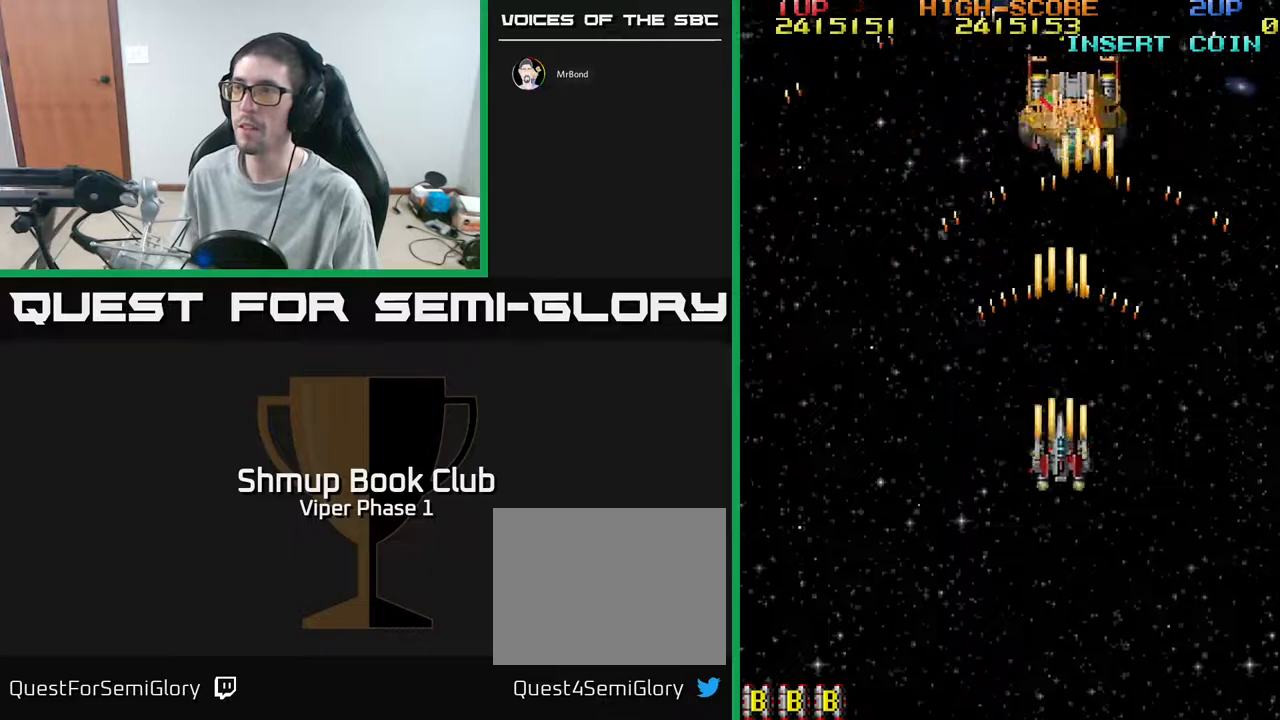
{"buttons": ["A", "DPAD_DOWN", "DPAD_LEFT"], "left_stick": "center", "events": [[33, "DPAD_LEFT", "down"], [83, "DPAD_DOWN", "up"], [150, "DPAD_UP", "down"], [317, "DPAD_UP", "up"], [400, "DPAD_DOWN", "down"]]}
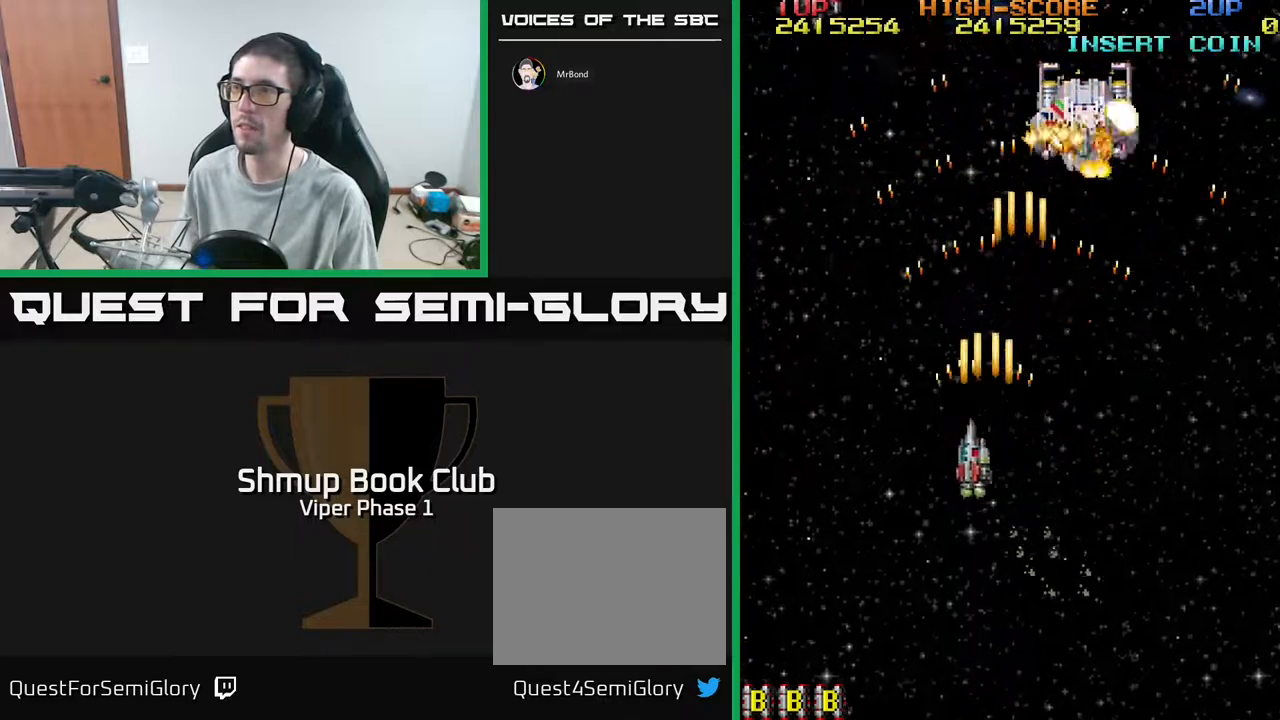
{"buttons": ["A", "DPAD_DOWN"], "left_stick": "center", "events": [[50, "DPAD_DOWN", "up"], [233, "DPAD_UP", "down"], [250, "DPAD_LEFT", "up"], [317, "DPAD_UP", "up"], [350, "DPAD_DOWN", "down"]]}
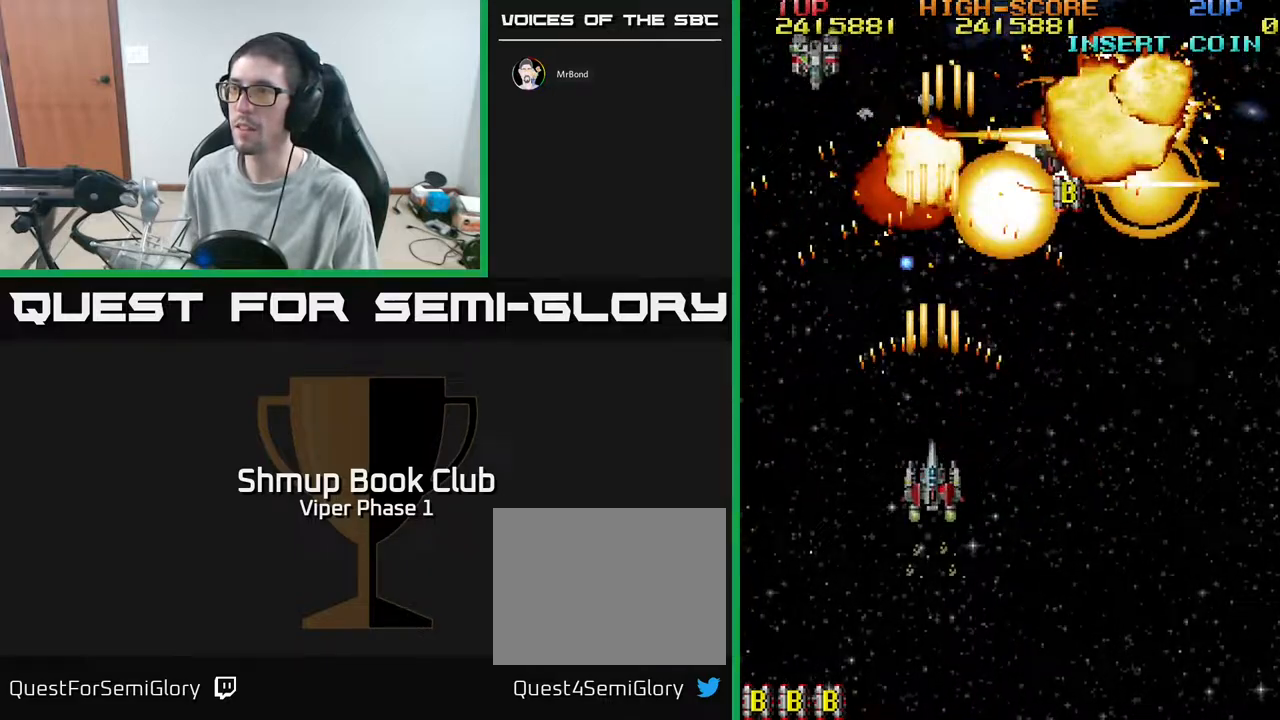
{"buttons": ["A", "DPAD_UP", "DPAD_LEFT"], "left_stick": "center", "events": [[33, "DPAD_RIGHT", "down"], [117, "DPAD_RIGHT", "up"], [150, "DPAD_LEFT", "down"], [167, "DPAD_DOWN", "up"], [367, "DPAD_UP", "down"]]}
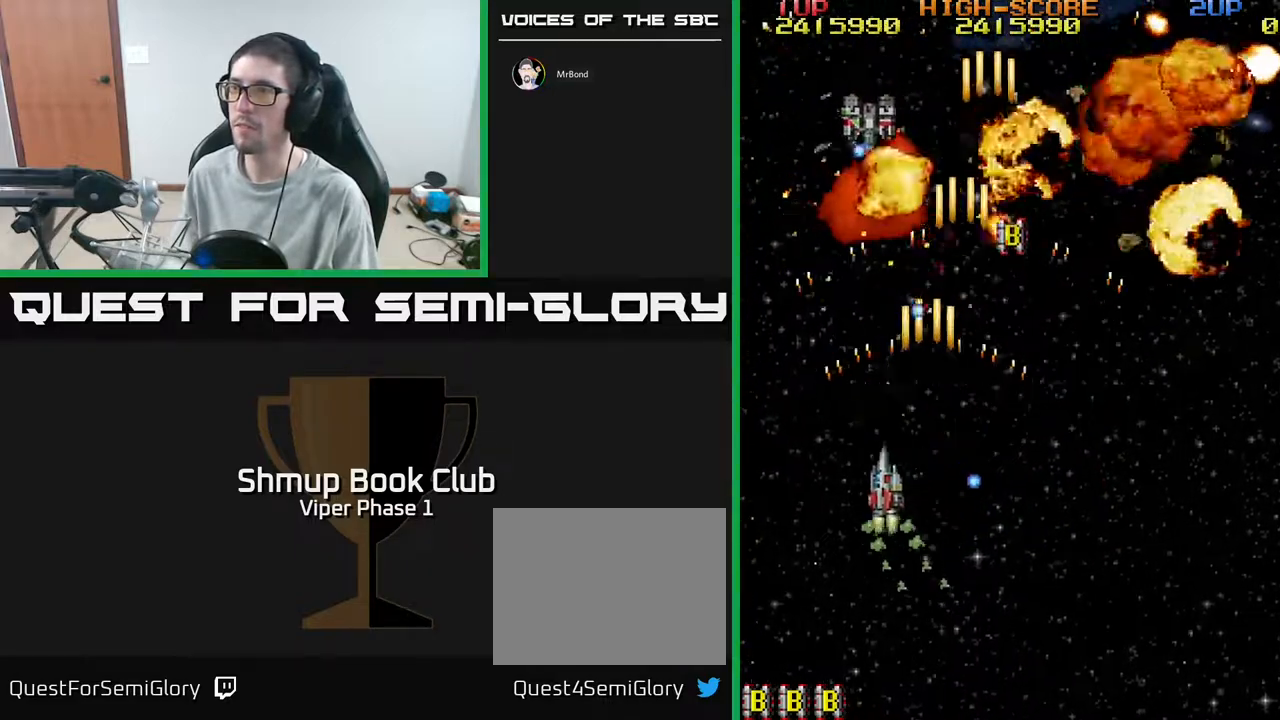
{"buttons": ["A", "DPAD_DOWN"], "left_stick": "center", "events": [[17, "DPAD_UP", "up"], [183, "DPAD_UP", "down"], [233, "DPAD_LEFT", "up"], [317, "DPAD_RIGHT", "down"], [317, "DPAD_UP", "up"], [350, "DPAD_DOWN", "down"], [500, "DPAD_RIGHT", "up"]]}
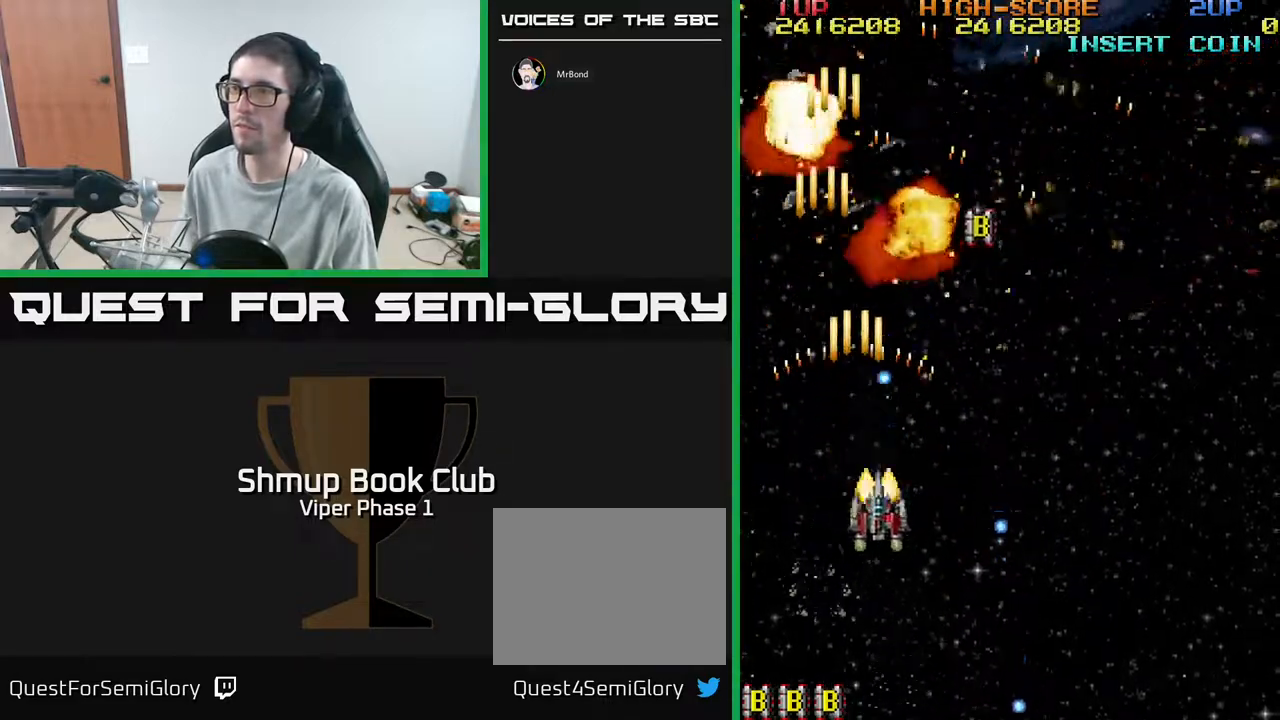
{"buttons": ["A", "DPAD_RIGHT"], "left_stick": "center", "events": [[33, "DPAD_DOWN", "up"], [50, "DPAD_LEFT", "down"], [300, "DPAD_UP", "down"], [317, "DPAD_LEFT", "up"], [367, "DPAD_RIGHT", "down"], [500, "DPAD_UP", "up"]]}
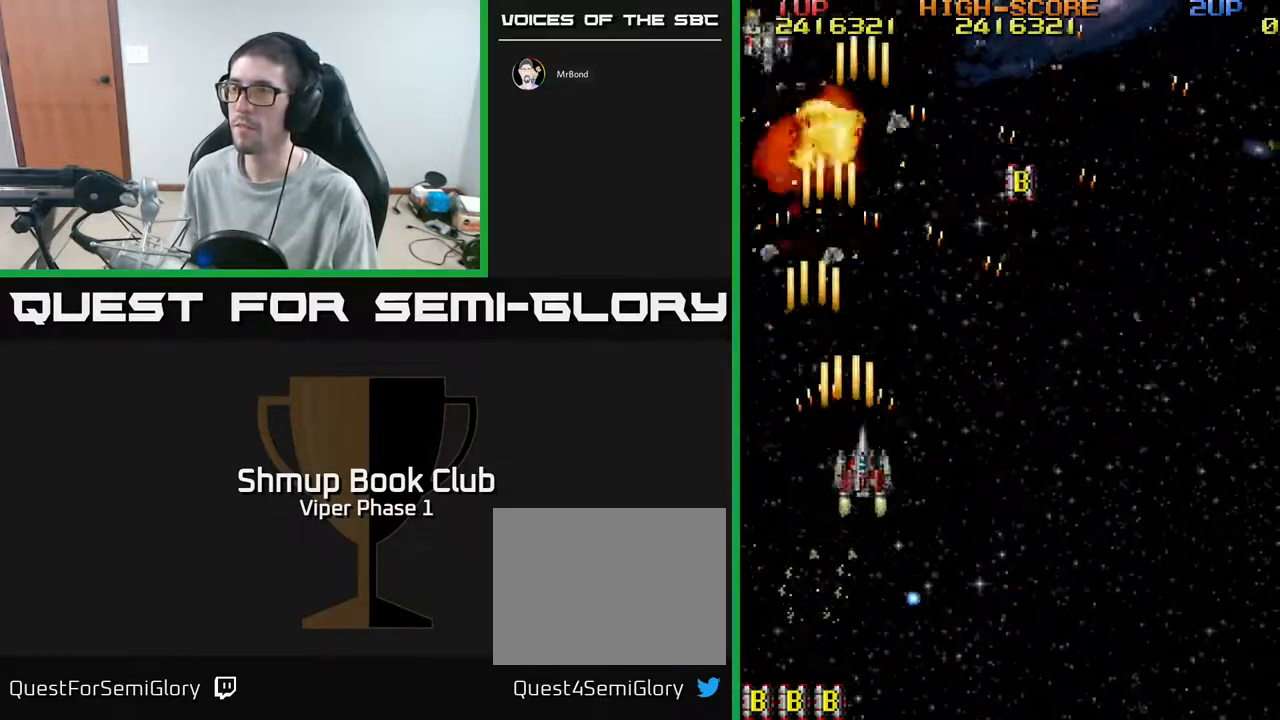
{"buttons": ["A", "DPAD_DOWN", "DPAD_RIGHT"], "left_stick": "center", "events": [[150, "DPAD_DOWN", "down"]]}